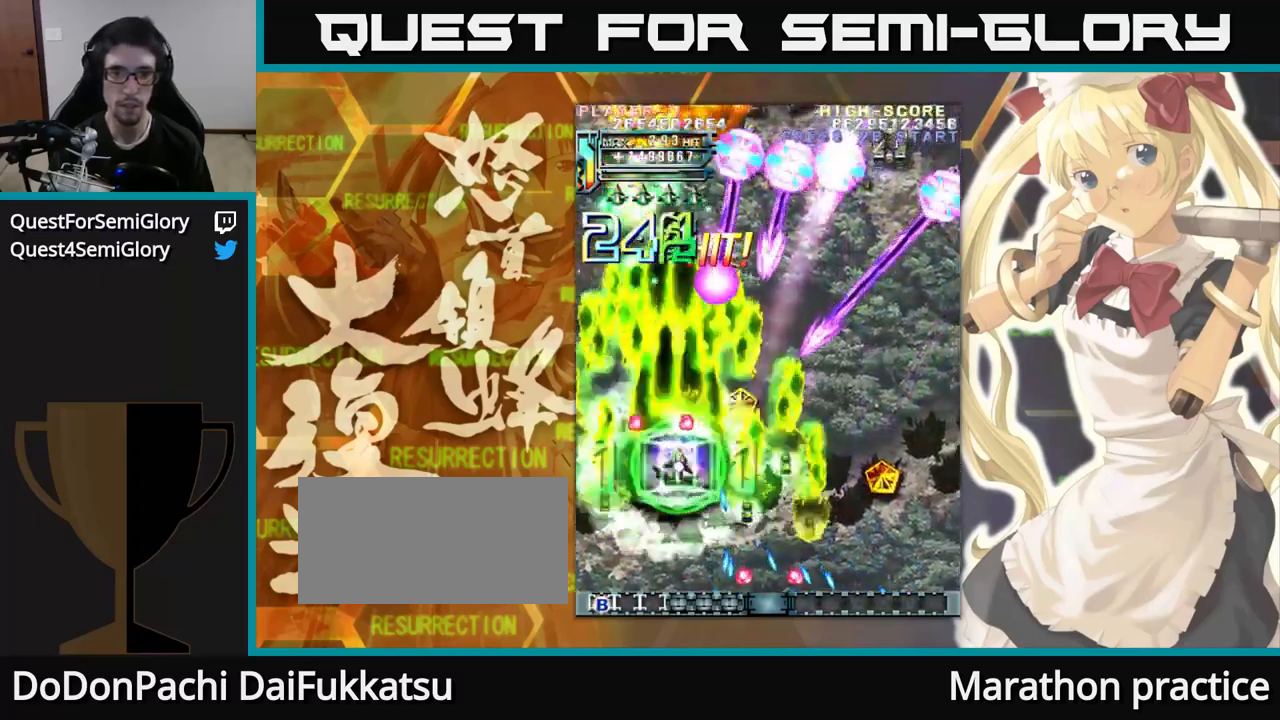
Gameplay with a controller (arcade stick); each line is a JSON object with the inputs held at the frame after it (dt_ms = milliseconds from this image to that frame). "events" lists button and stick changes between this image and that frame as [ms after this image, input, new state], when the widget could be followed in between. Not read: L3 R3.
{"dt_ms": 500, "buttons": [], "left_stick": "up", "events": []}
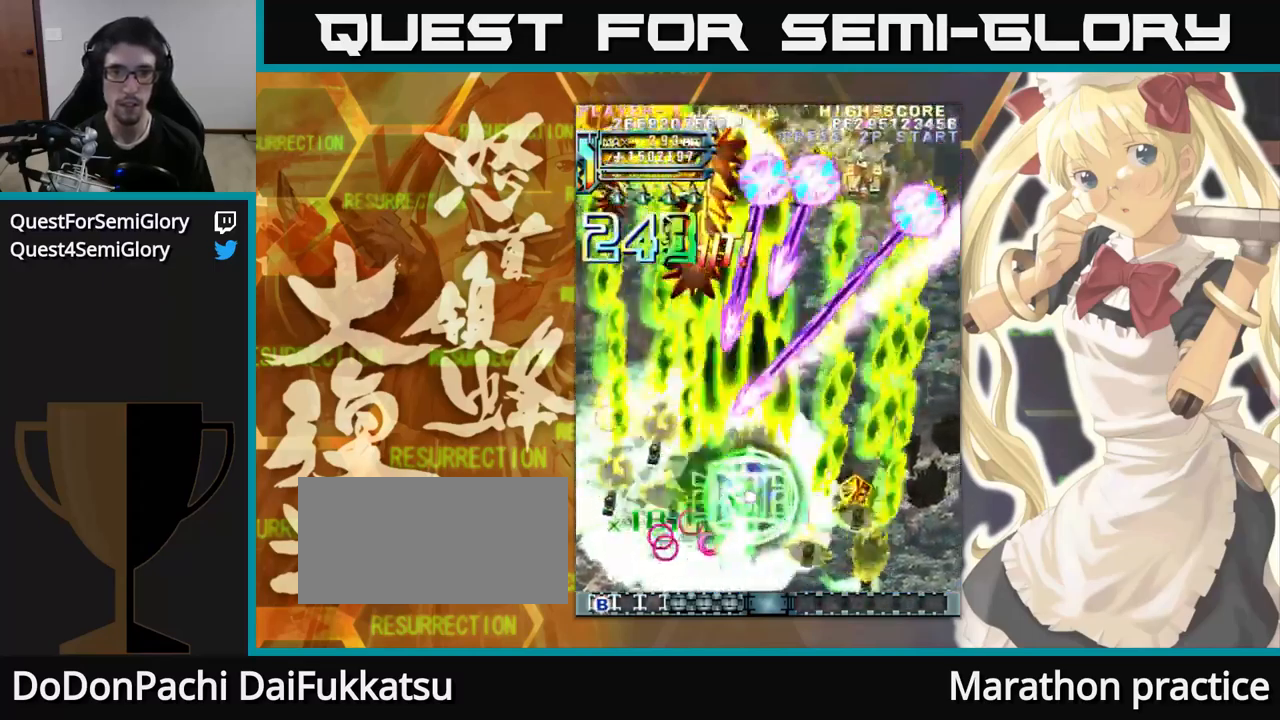
{"dt_ms": 500, "buttons": [], "left_stick": "up", "events": []}
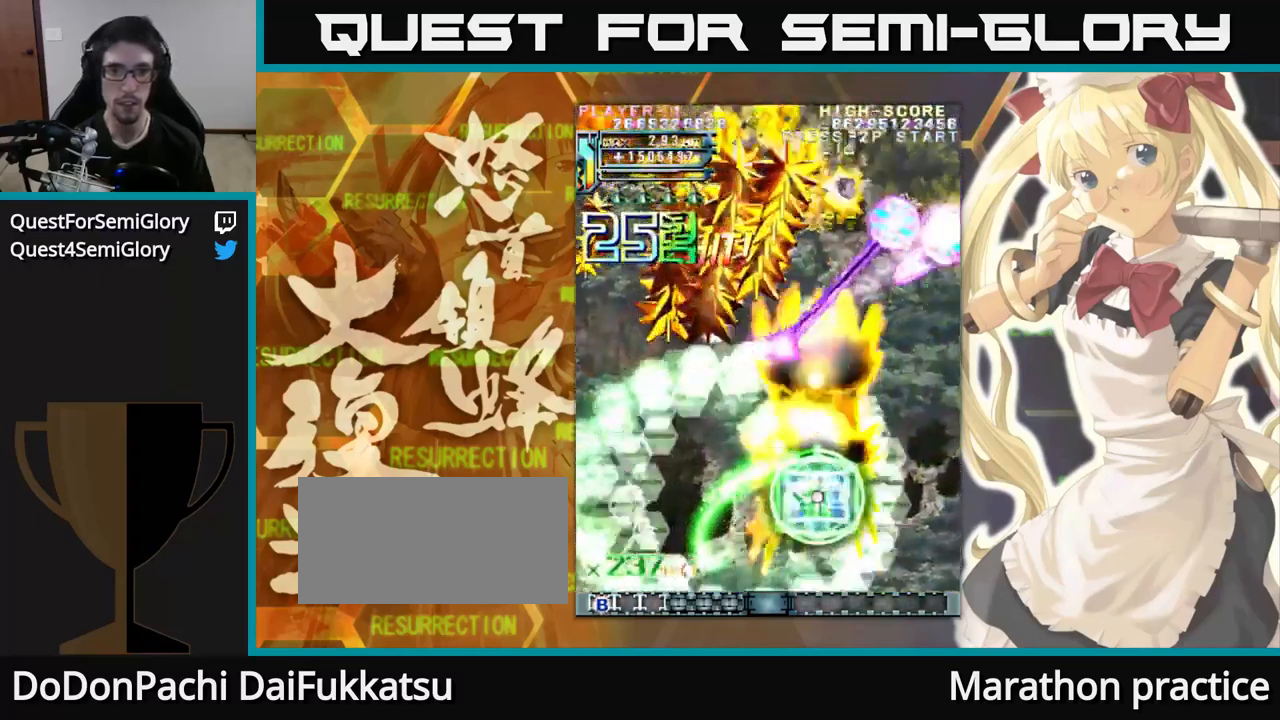
{"dt_ms": 500, "buttons": [], "left_stick": "up", "events": []}
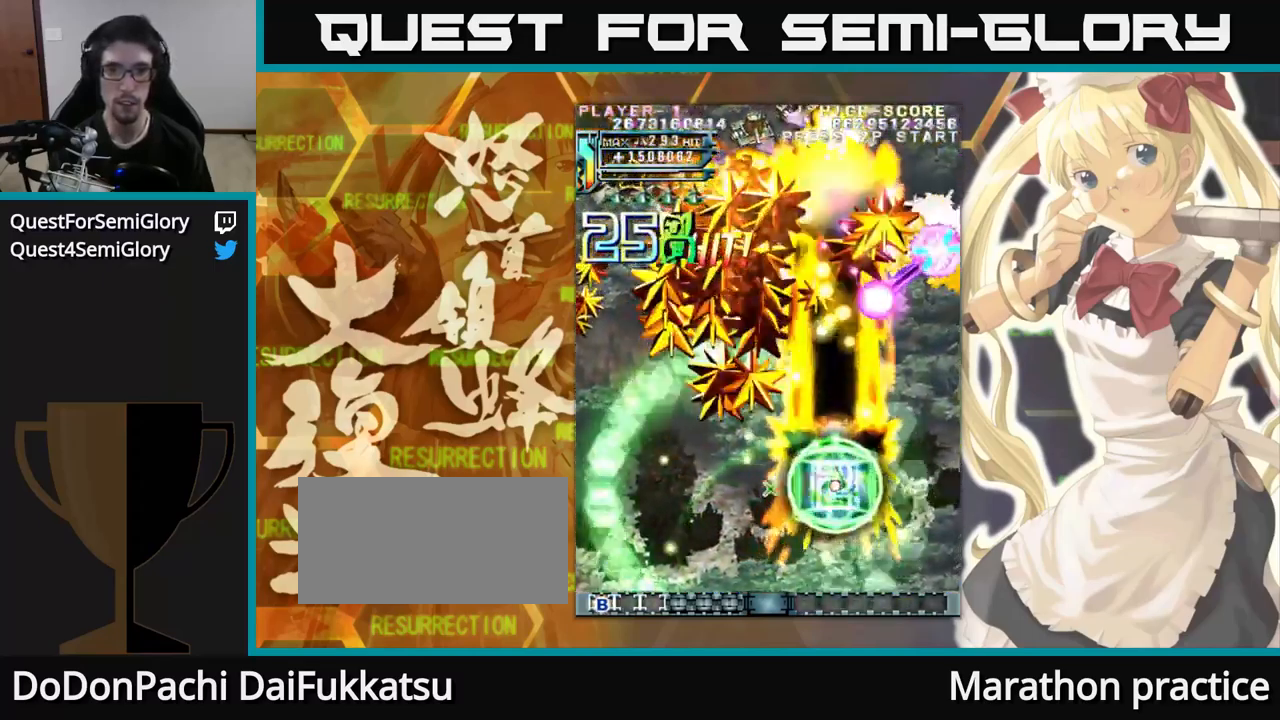
{"dt_ms": 500, "buttons": [], "left_stick": "up-left", "events": [[383, "left_stick", "up-left"]]}
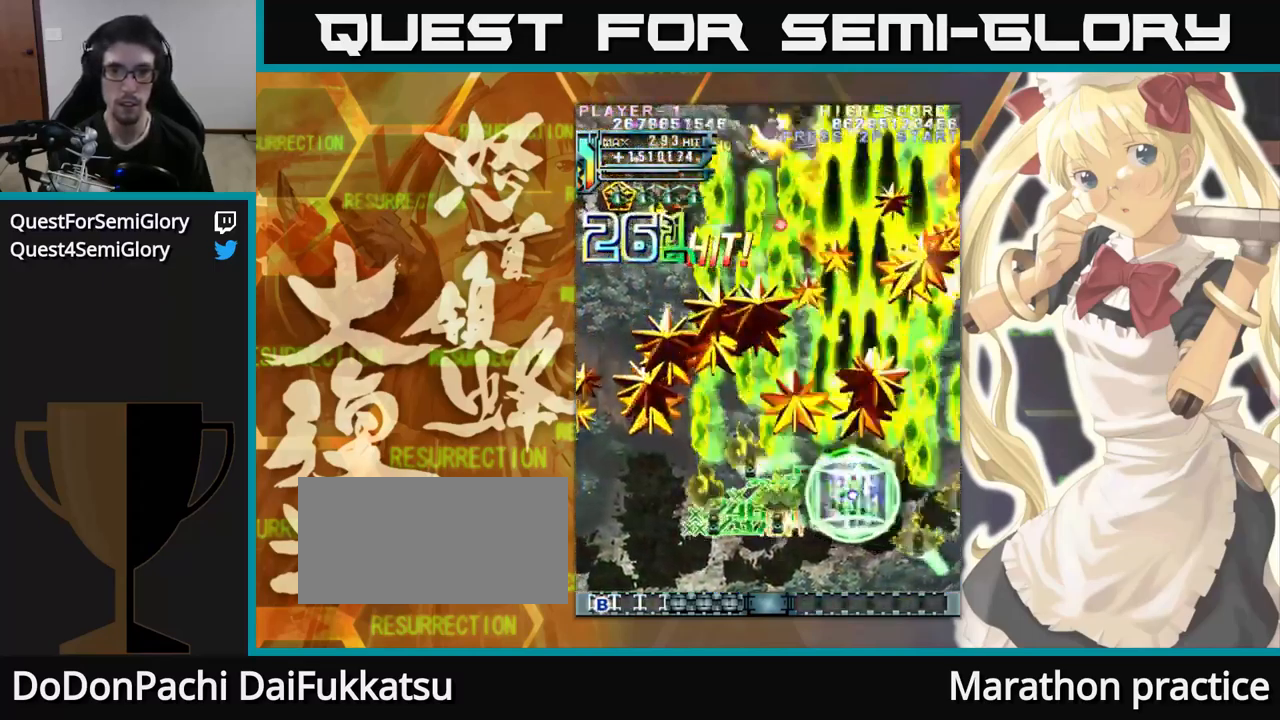
{"dt_ms": 500, "buttons": [], "left_stick": "up-left", "events": []}
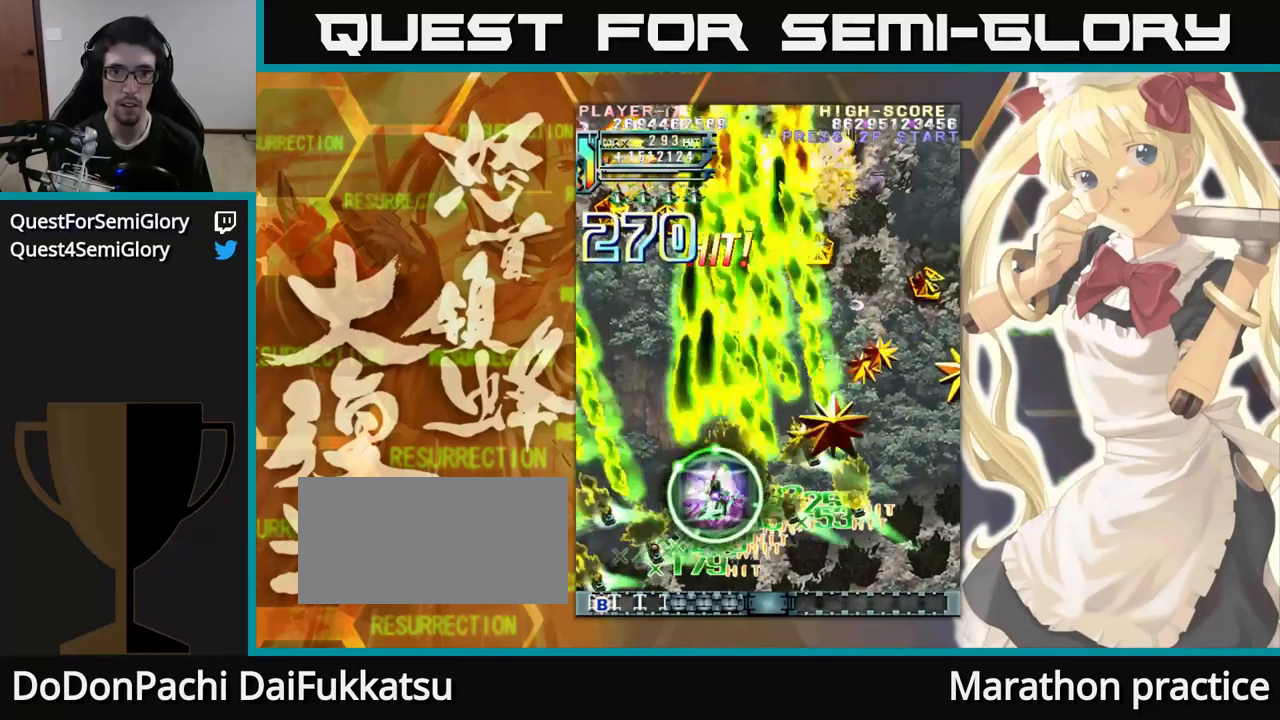
{"dt_ms": 500, "buttons": [], "left_stick": "up", "events": [[150, "left_stick", "up"]]}
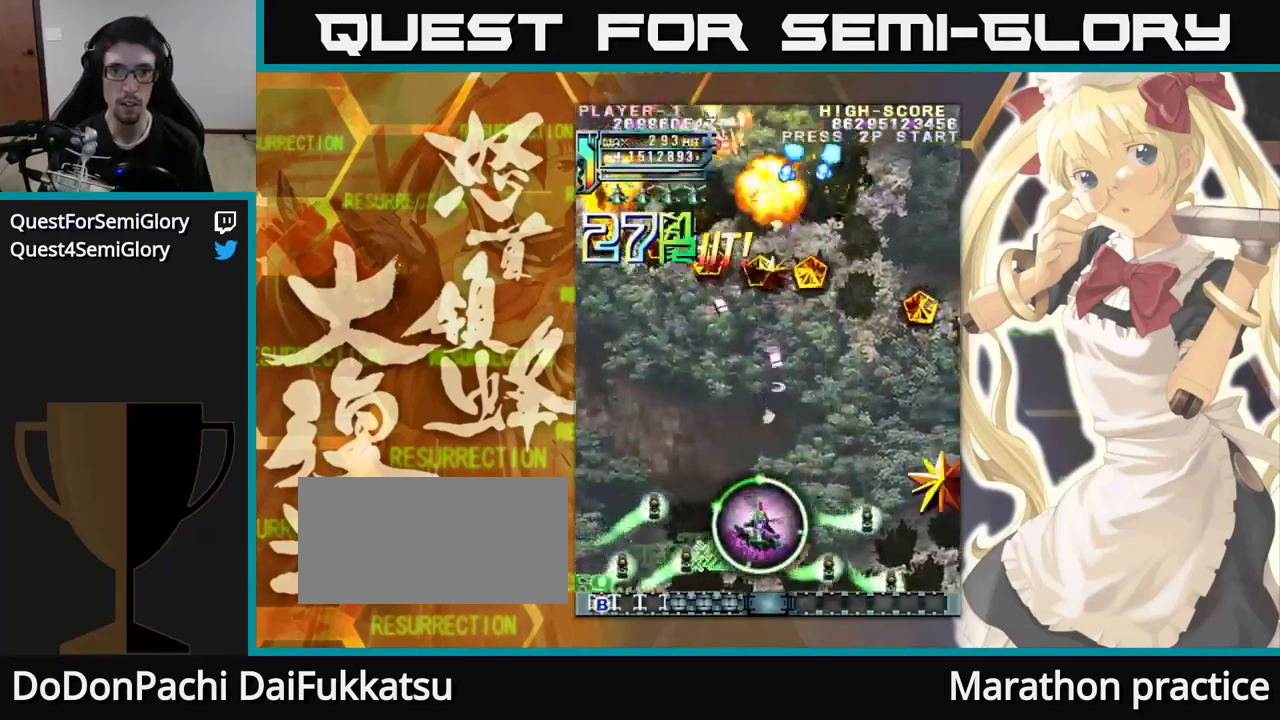
{"dt_ms": 500, "buttons": [], "left_stick": "up-left", "events": [[384, "left_stick", "up-left"]]}
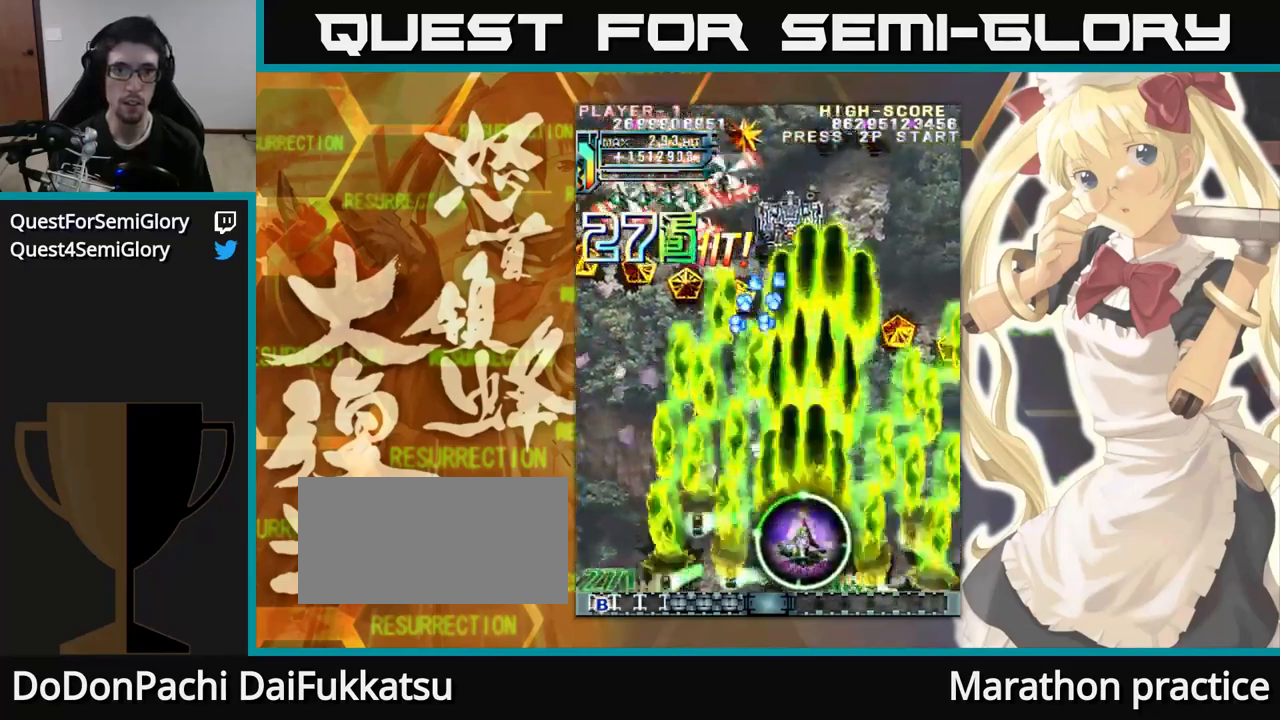
{"dt_ms": 500, "buttons": [], "left_stick": "up", "events": [[350, "left_stick", "up"]]}
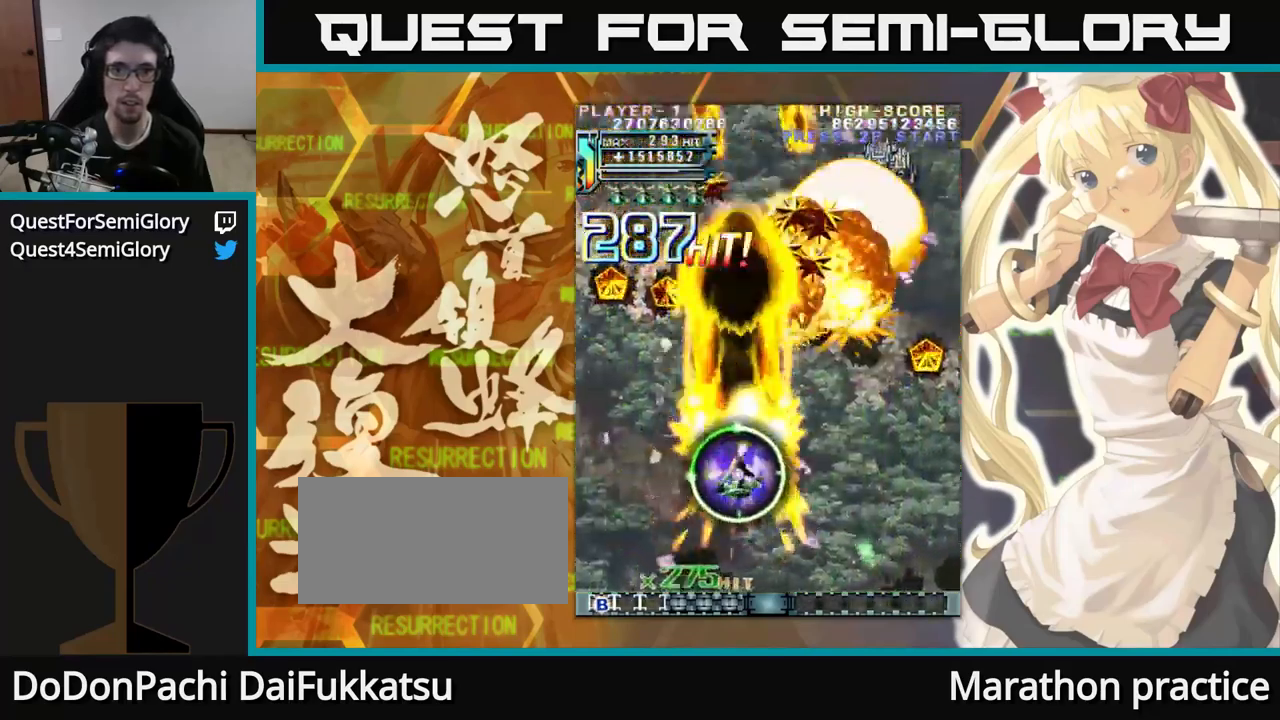
{"dt_ms": 500, "buttons": [], "left_stick": "up", "events": []}
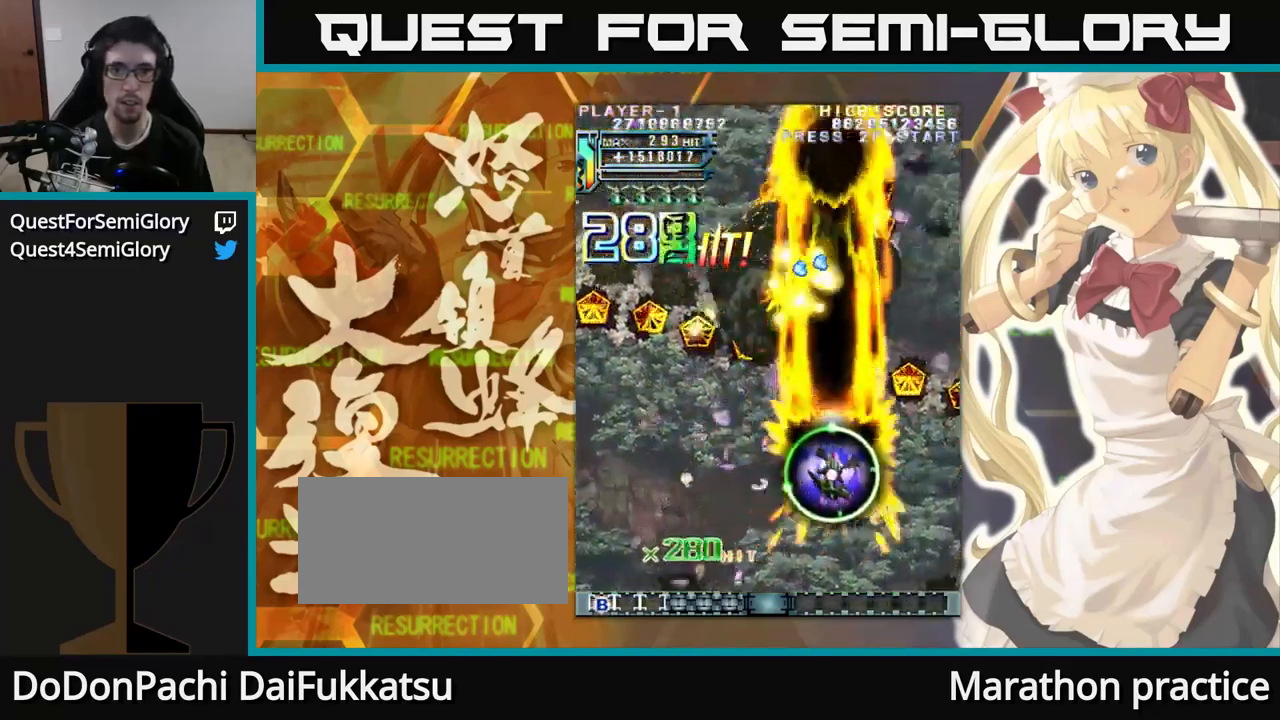
{"dt_ms": 1000, "buttons": [], "left_stick": "up"}
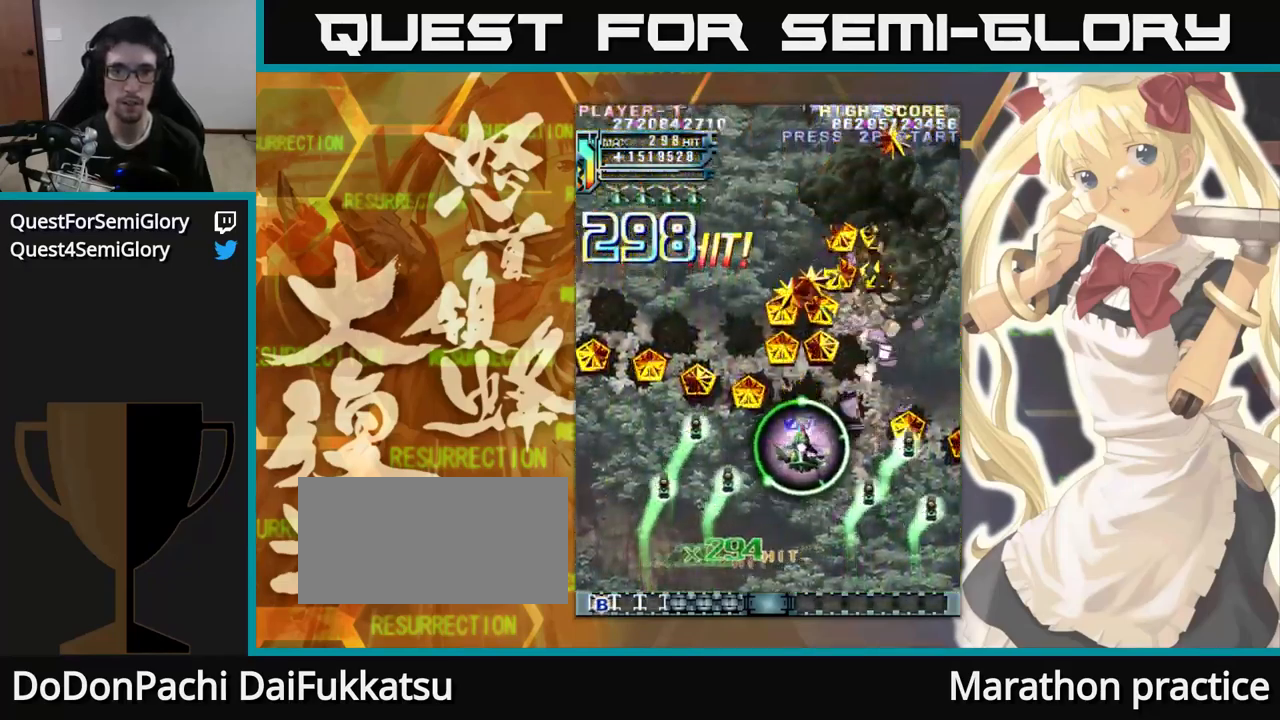
{"dt_ms": 500, "buttons": [], "left_stick": "up", "events": []}
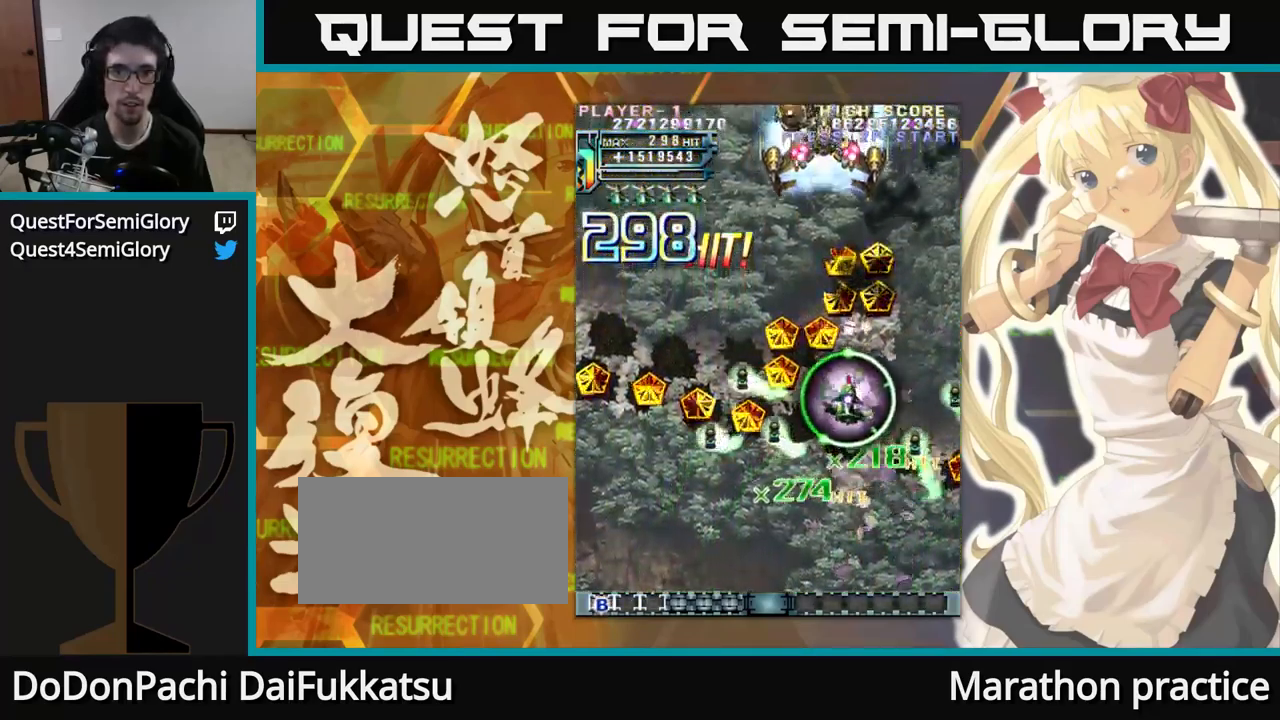
{"dt_ms": 500, "buttons": [], "left_stick": "up", "events": []}
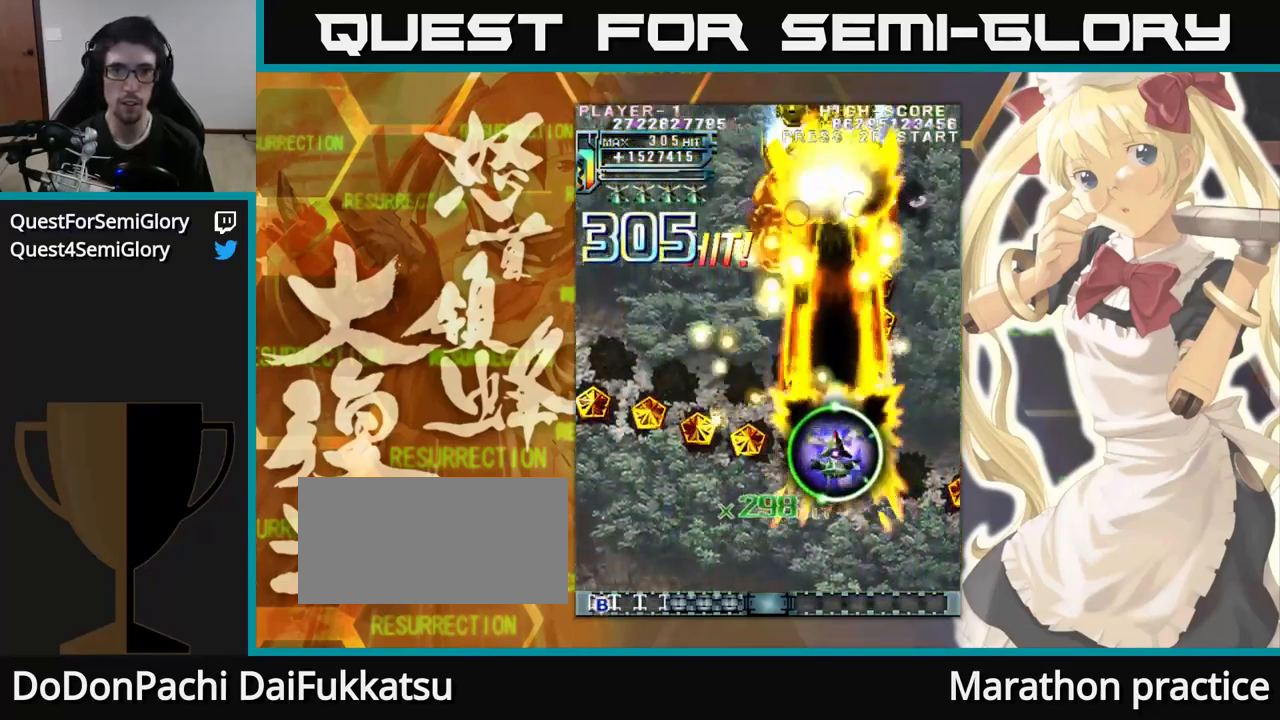
{"dt_ms": 500, "buttons": [], "left_stick": "up-left", "events": [[284, "left_stick", "up-left"]]}
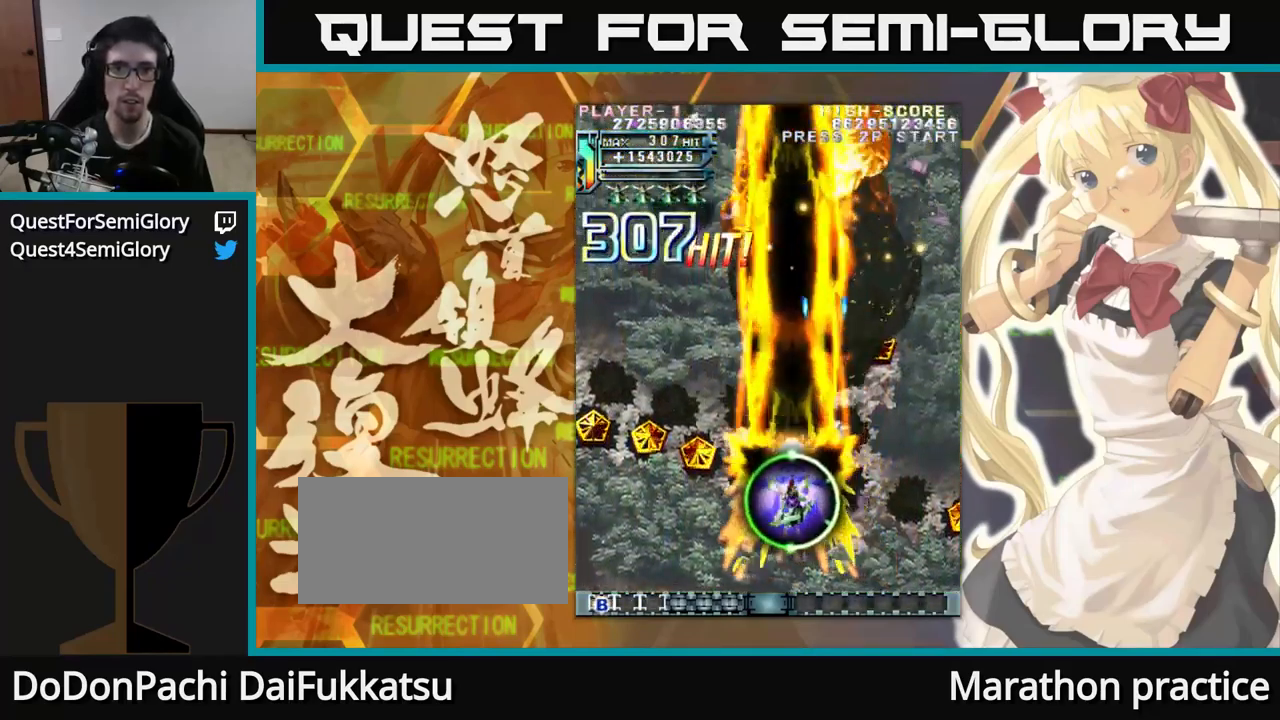
{"dt_ms": 500, "buttons": [], "left_stick": "up-left", "events": []}
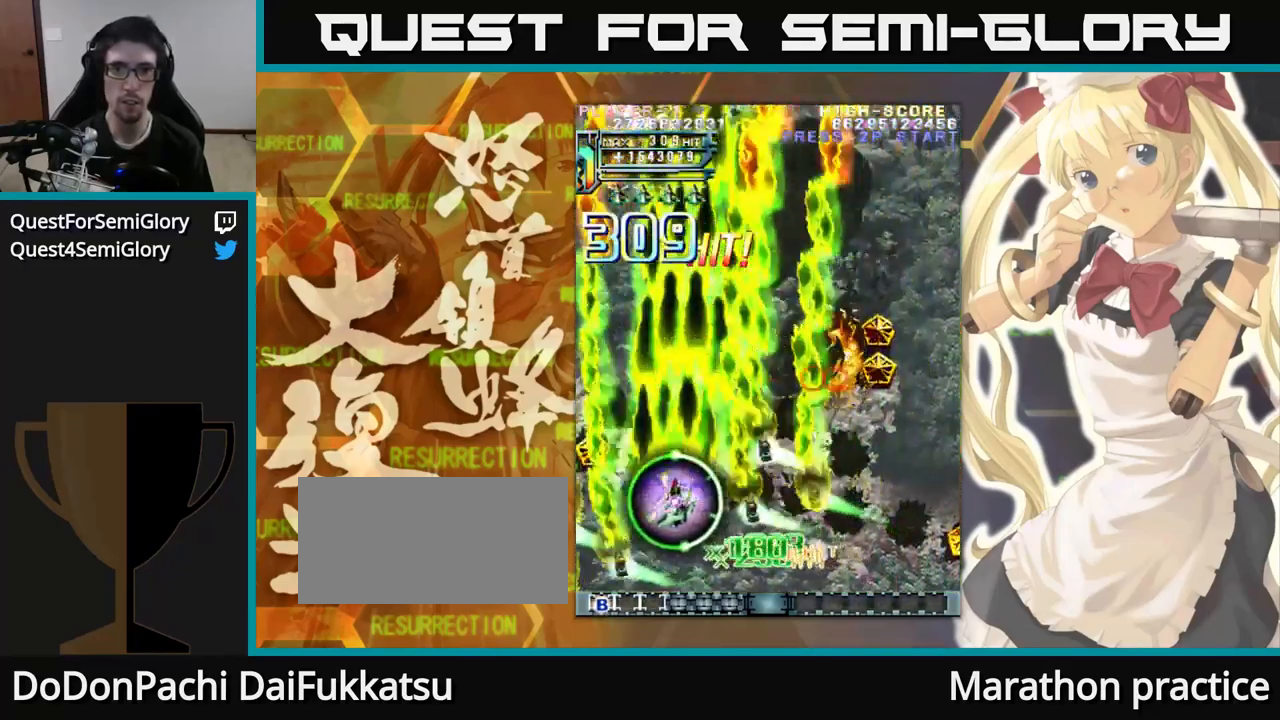
{"dt_ms": 516, "buttons": [], "left_stick": "up", "events": [[100, "left_stick", "up"]]}
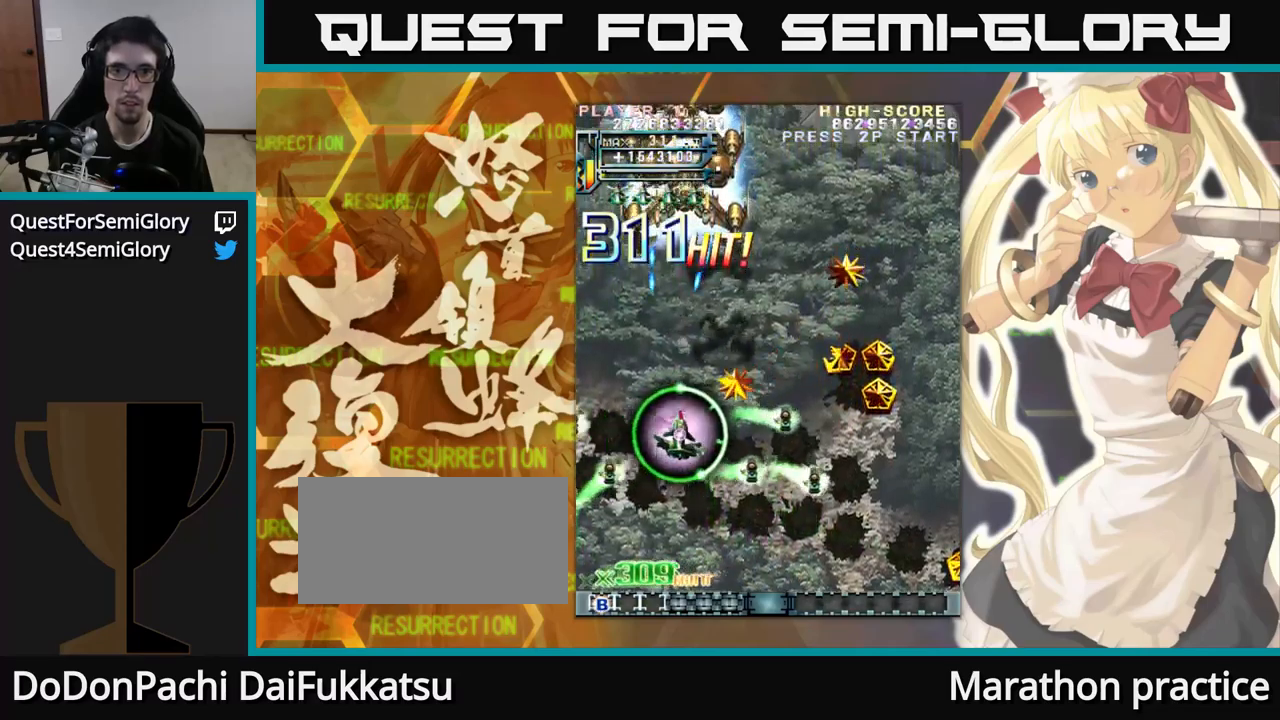
{"dt_ms": 500, "buttons": [], "left_stick": "up", "events": []}
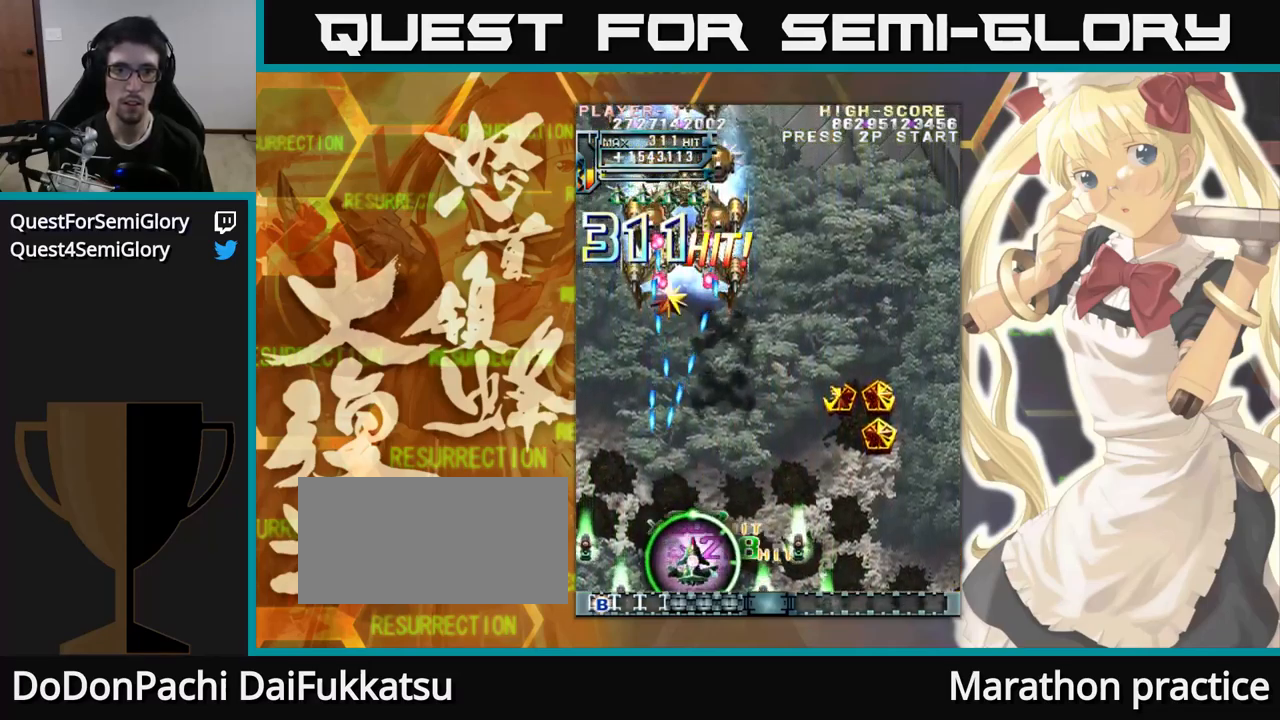
{"dt_ms": 500, "buttons": [], "left_stick": "up", "events": []}
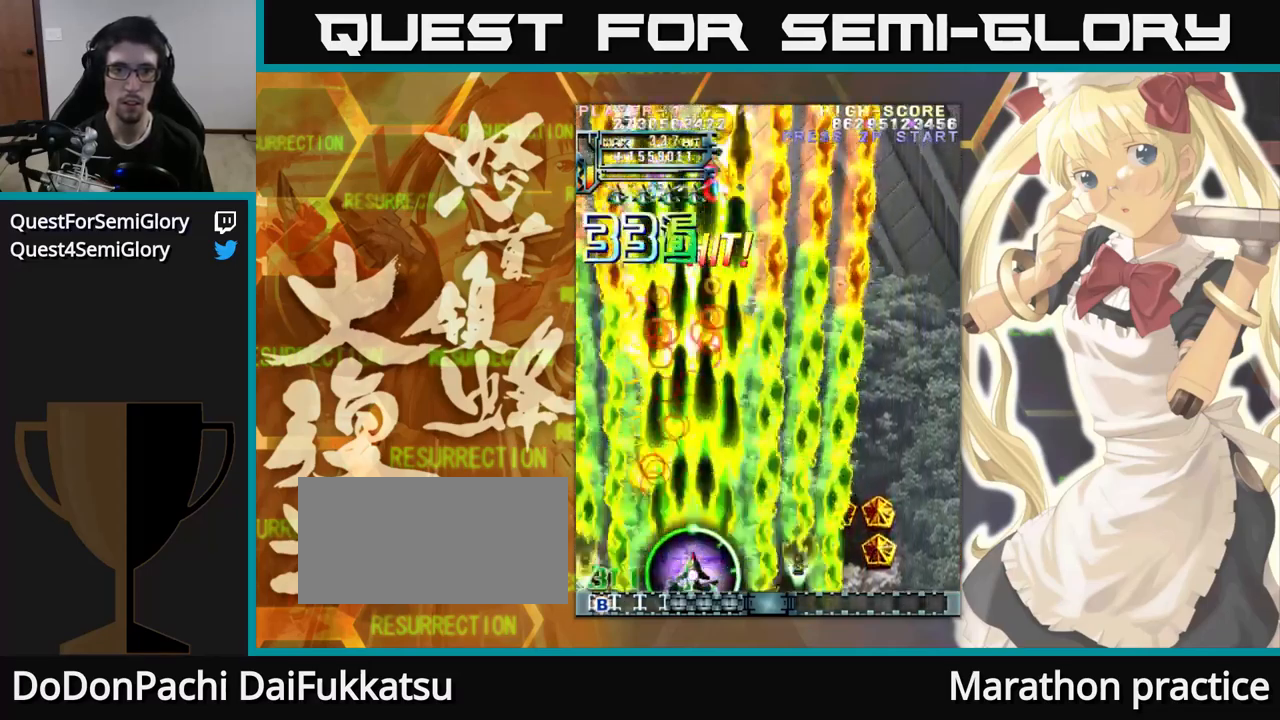
{"dt_ms": 500, "buttons": [], "left_stick": "up", "events": []}
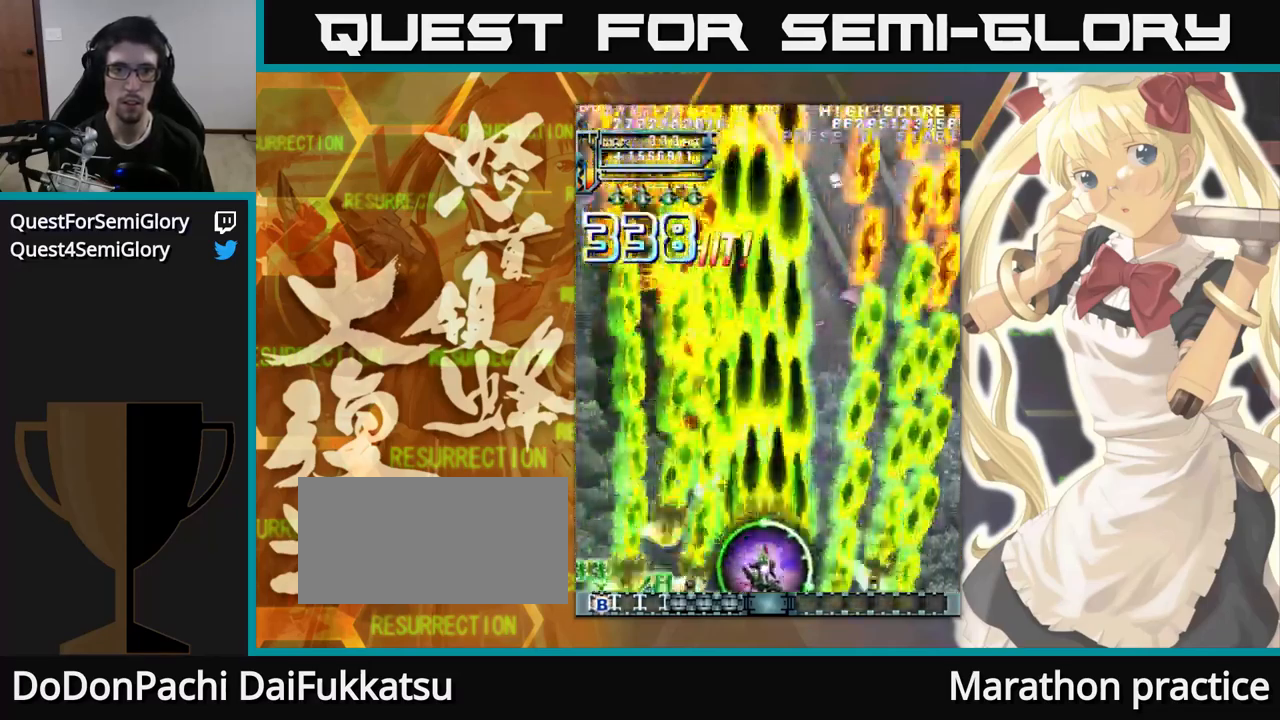
{"dt_ms": 500, "buttons": [], "left_stick": "up", "events": []}
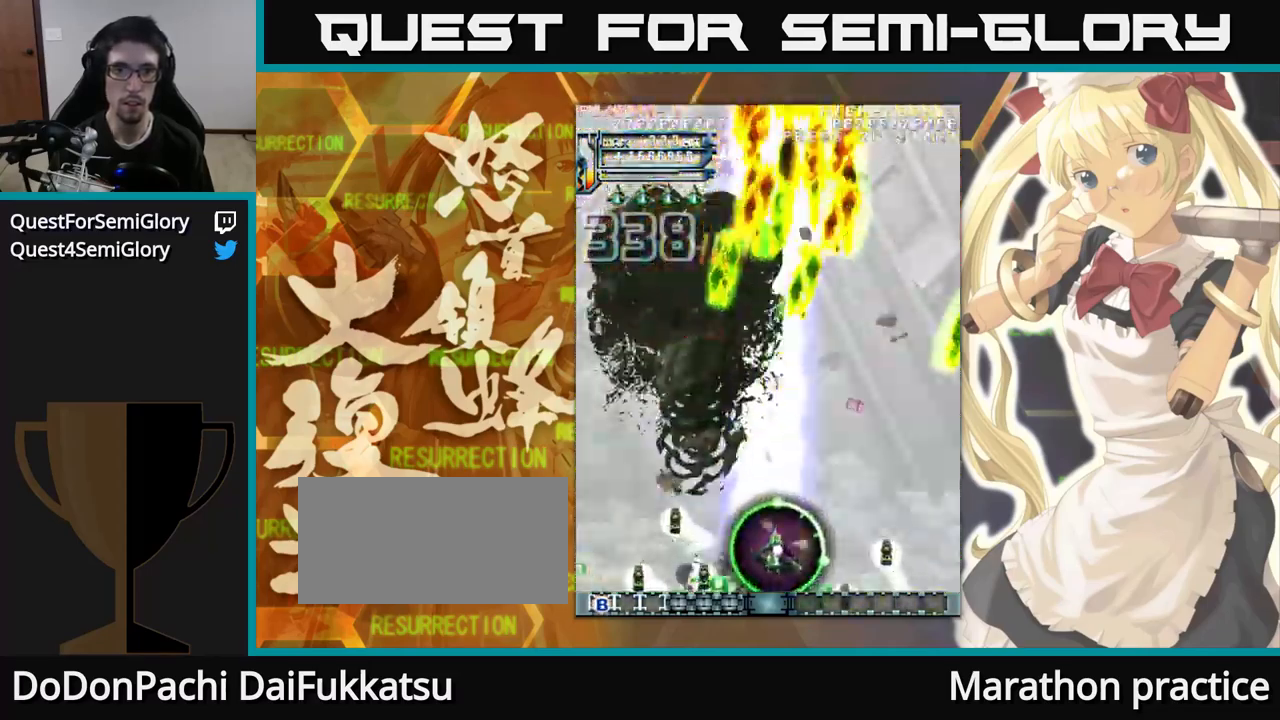
{"dt_ms": 500, "buttons": [], "left_stick": "up", "events": []}
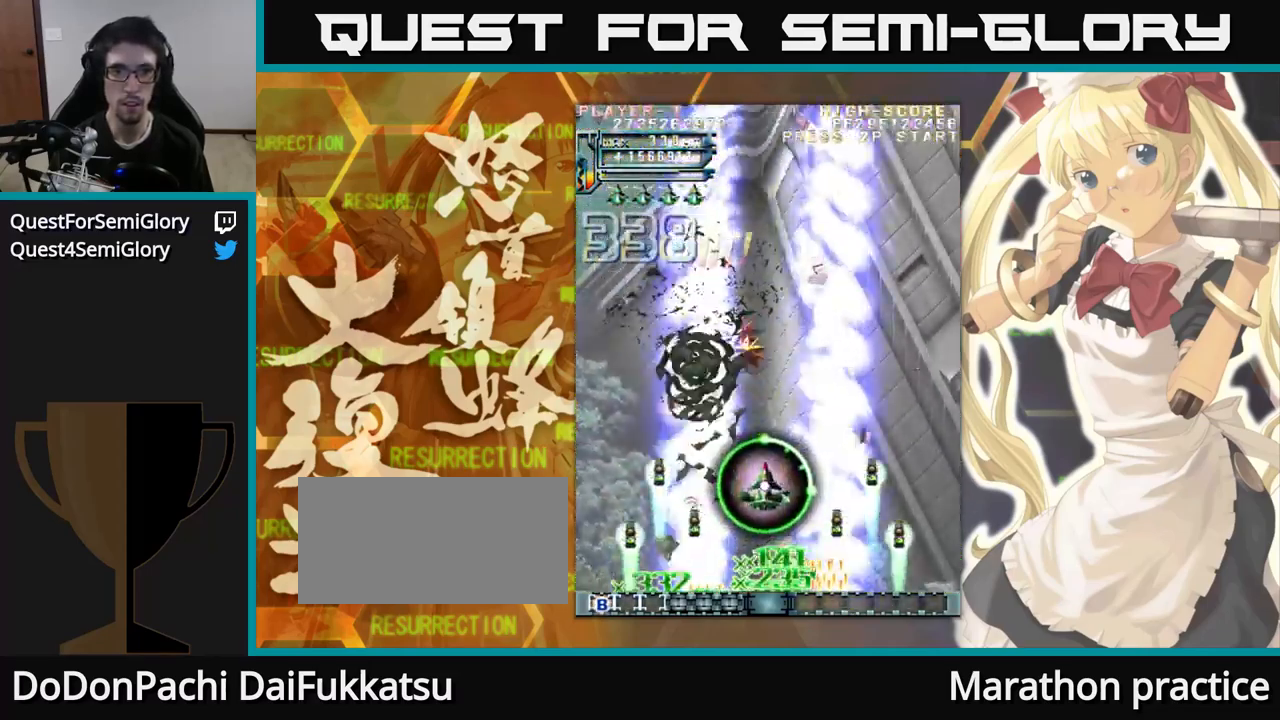
{"dt_ms": 500, "buttons": [], "left_stick": "up", "events": []}
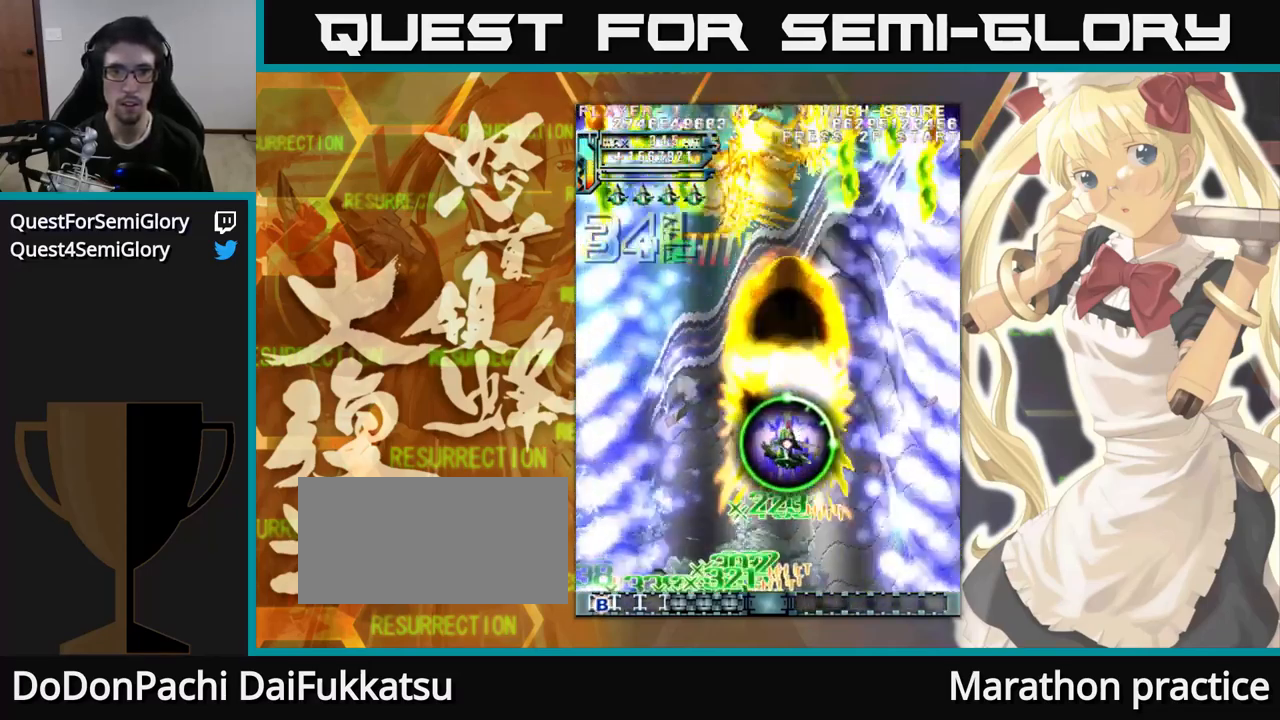
{"dt_ms": 500, "buttons": [], "left_stick": "up-left", "events": [[484, "left_stick", "up-left"]]}
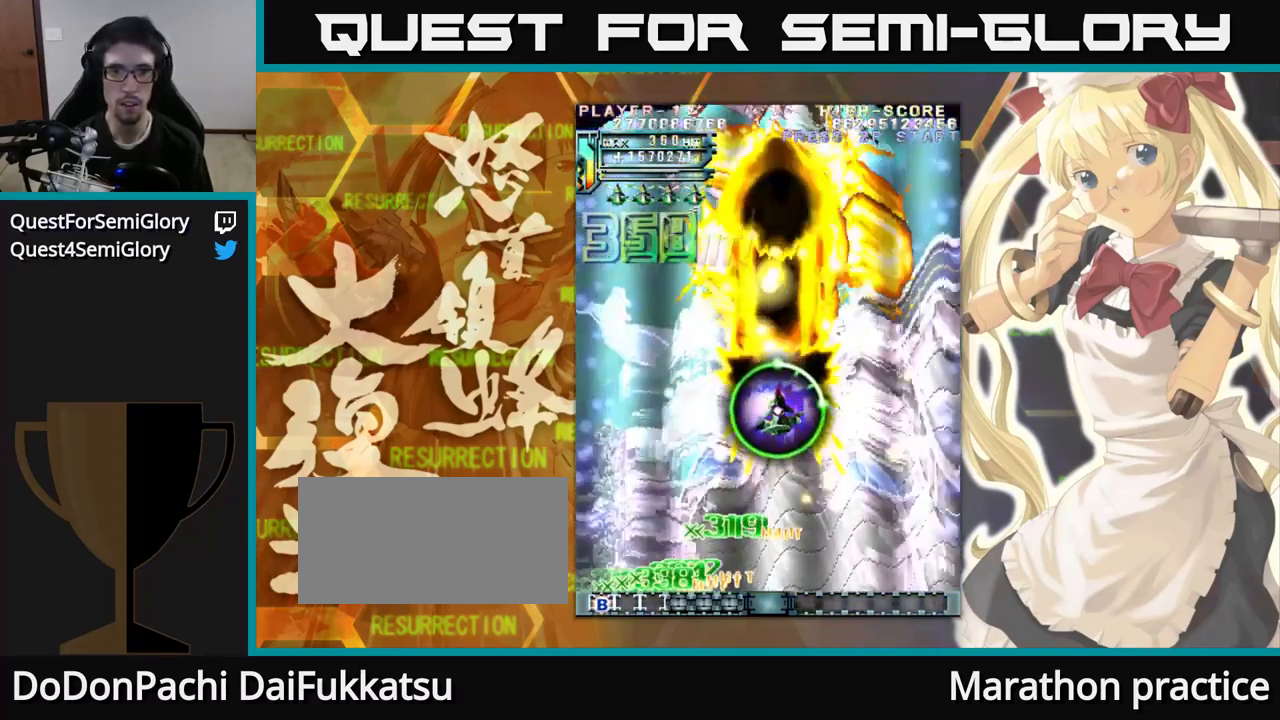
{"dt_ms": 500, "buttons": [], "left_stick": "up", "events": [[250, "left_stick", "up"]]}
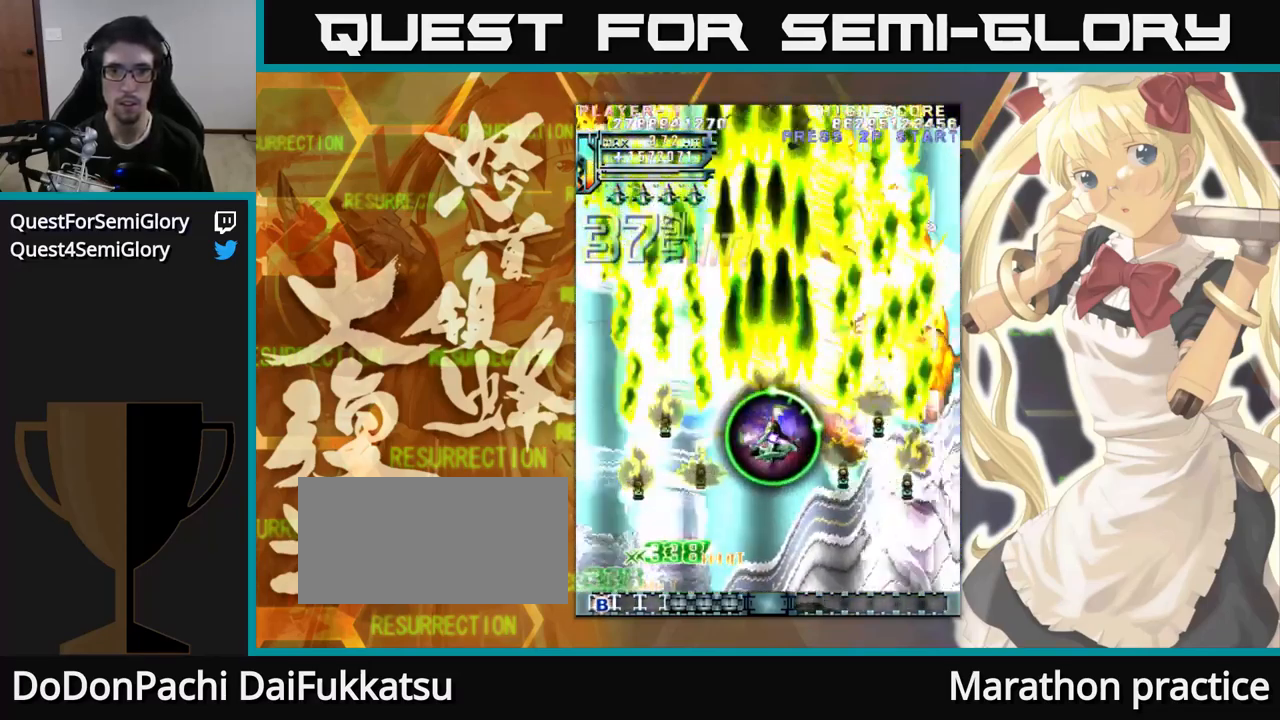
{"dt_ms": 500, "buttons": [], "left_stick": "up", "events": []}
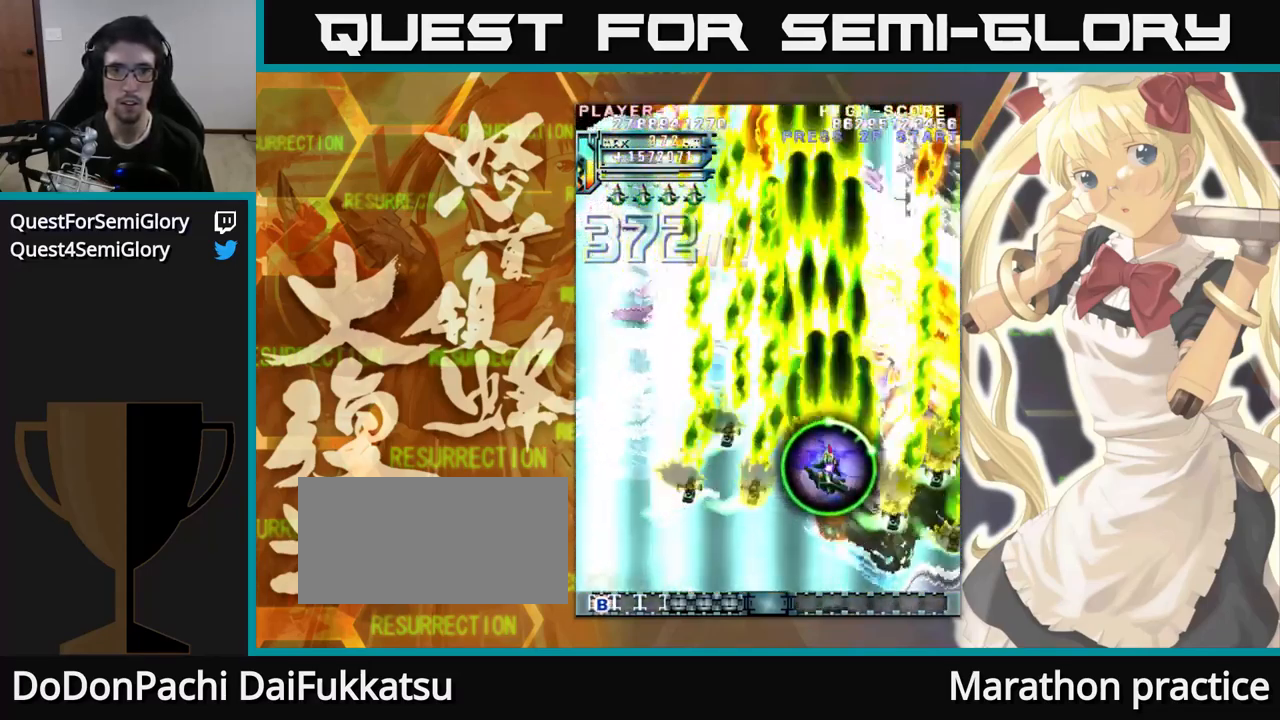
{"dt_ms": 484, "buttons": [], "left_stick": "up-left", "events": [[251, "left_stick", "up-left"]]}
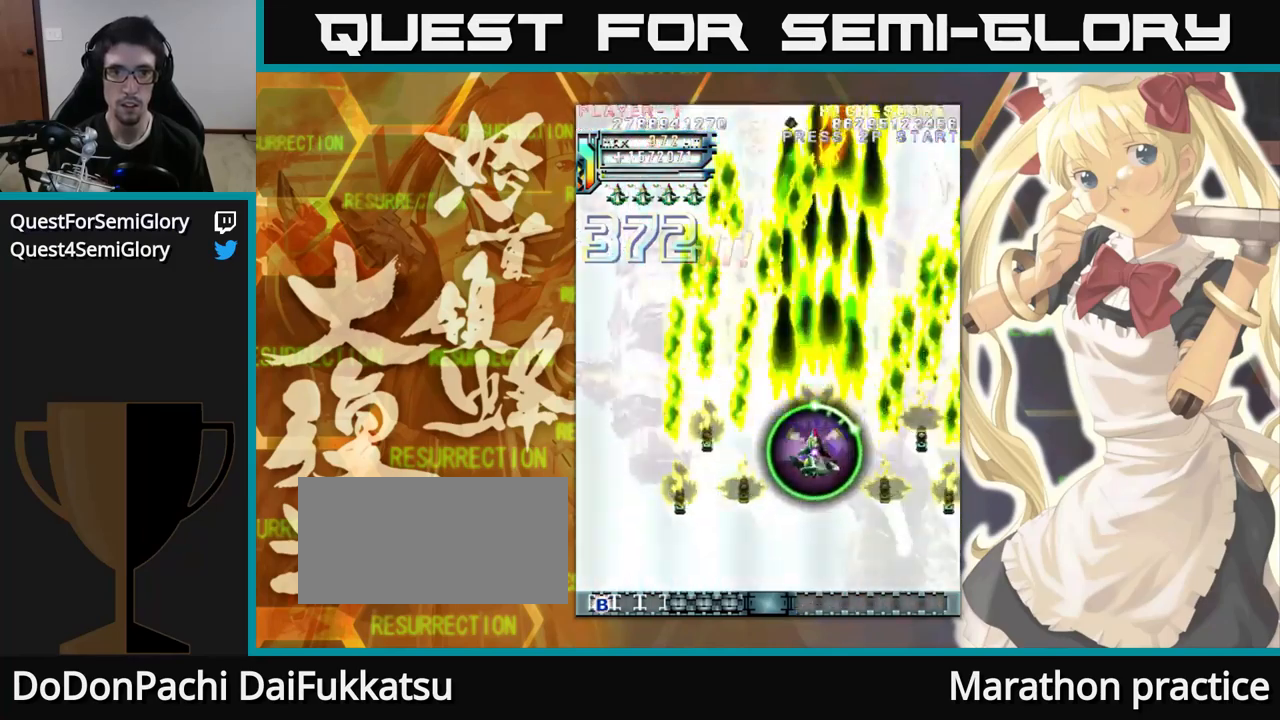
{"dt_ms": 500, "buttons": [], "left_stick": "up", "events": [[233, "left_stick", "up"]]}
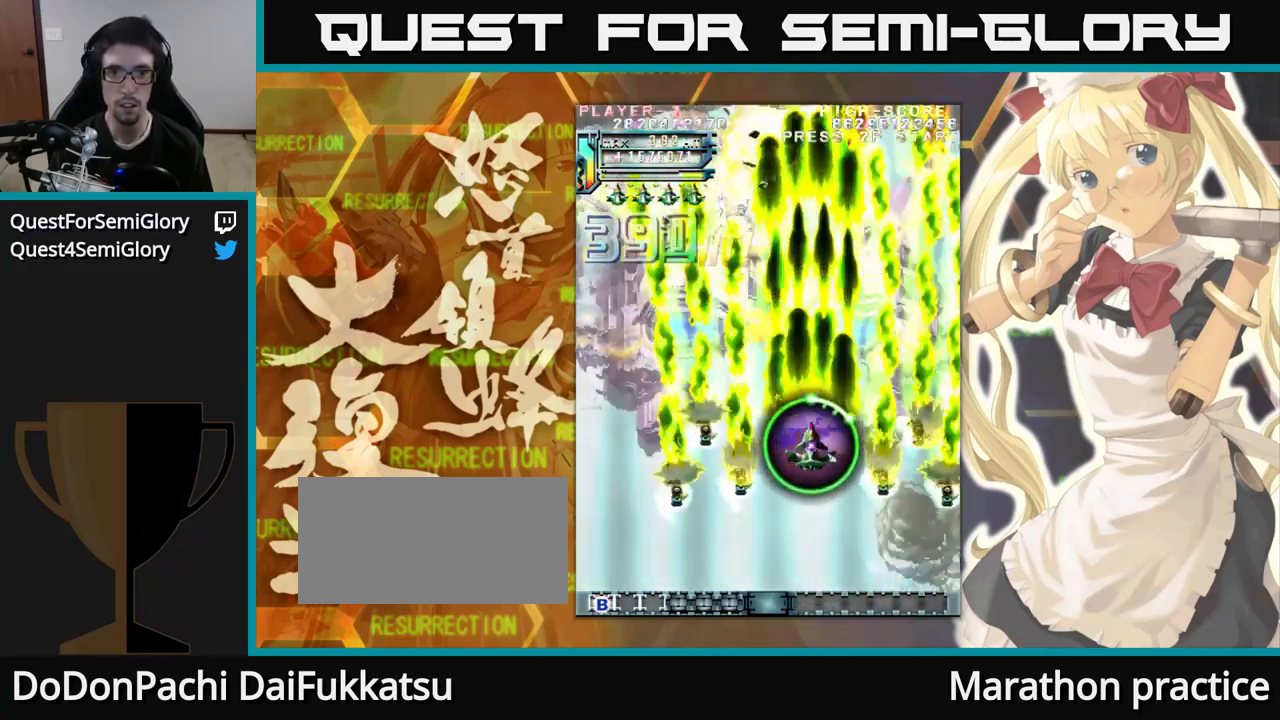
{"dt_ms": 500, "buttons": [], "left_stick": "up", "events": [[167, "left_stick", "up-left"], [500, "left_stick", "up"]]}
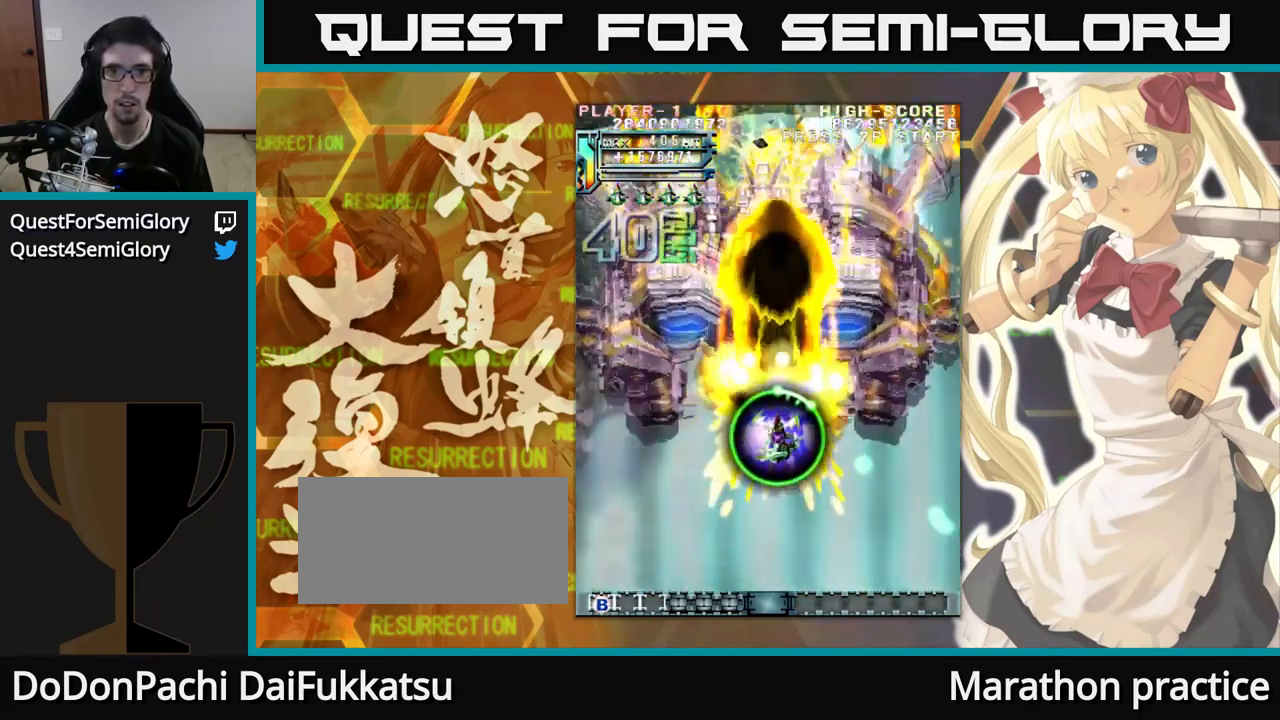
{"dt_ms": 500, "buttons": [], "left_stick": "up", "events": []}
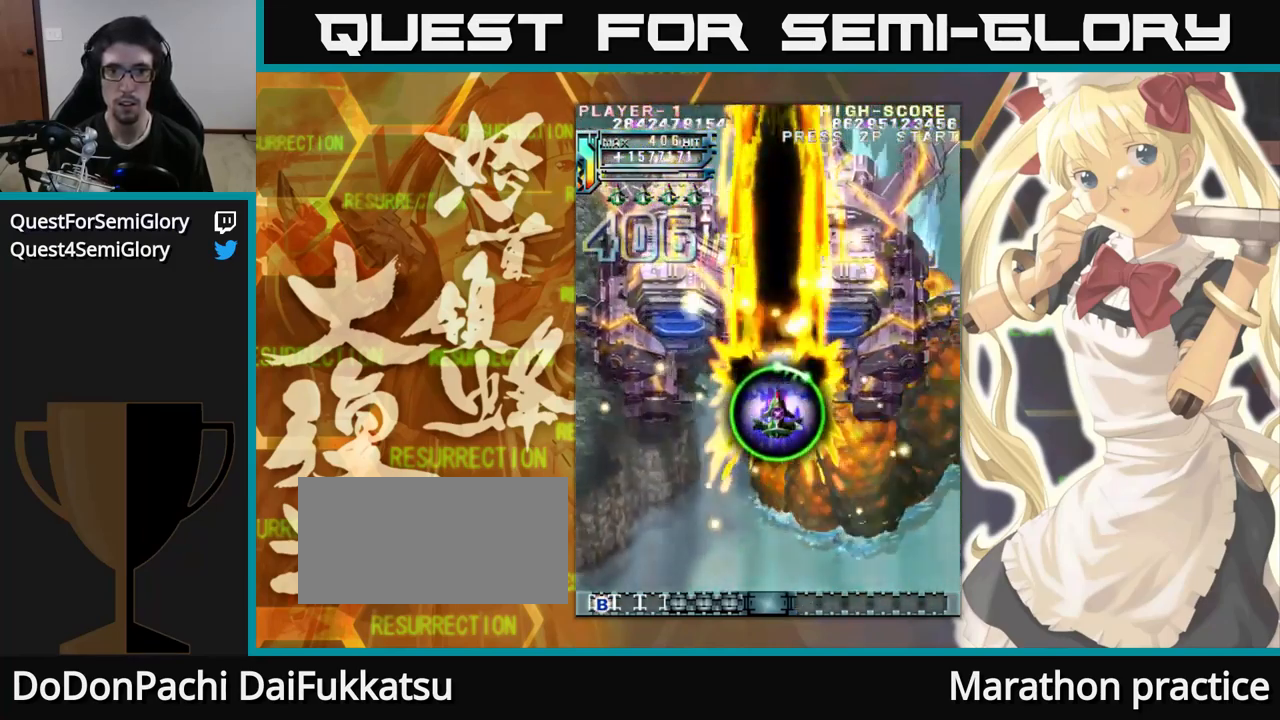
{"dt_ms": 500, "buttons": [], "left_stick": "up", "events": []}
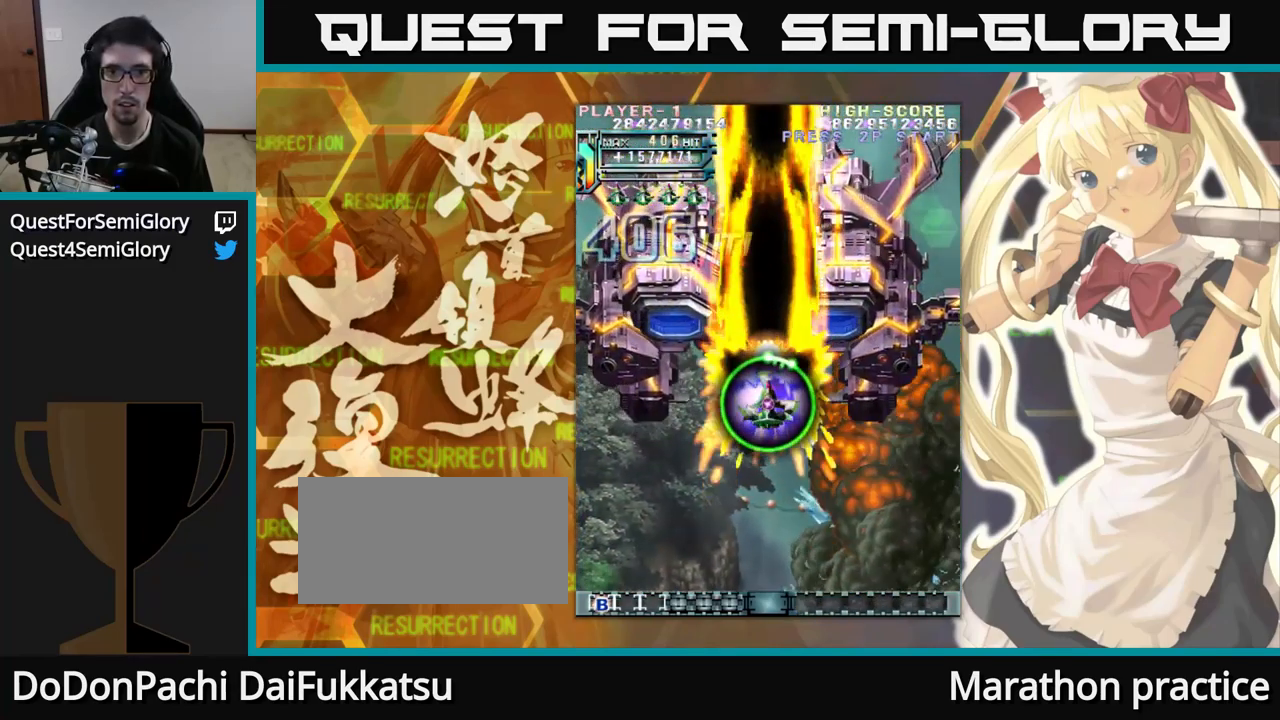
{"dt_ms": 500, "buttons": [], "left_stick": "up", "events": []}